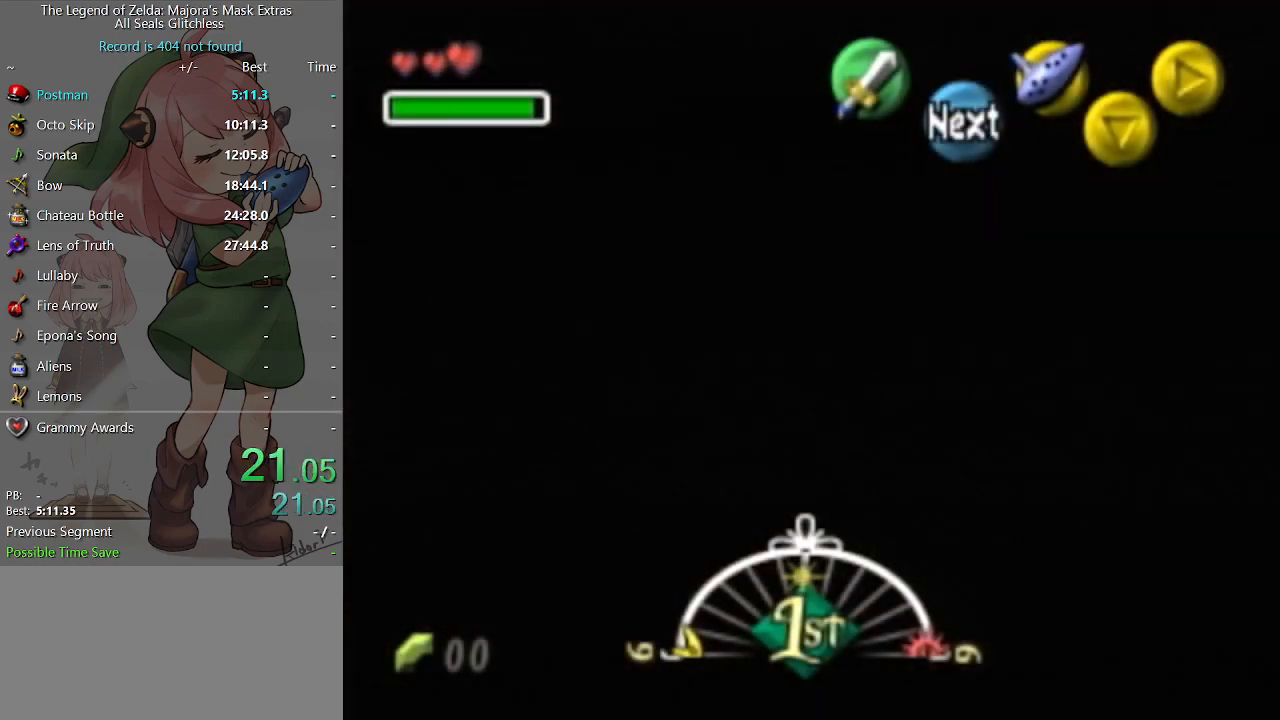
Gameplay with a controller (Nintendo layout); each line is a JSON object with the inputs held at the frame after it. "events" lists button and stick changes between this image and that frame as [ms after this image, input, new state], when the widget could be followed in between. Not read: L3 R3.
{"buttons": [], "left_stick": "center", "right_stick": "center", "events": []}
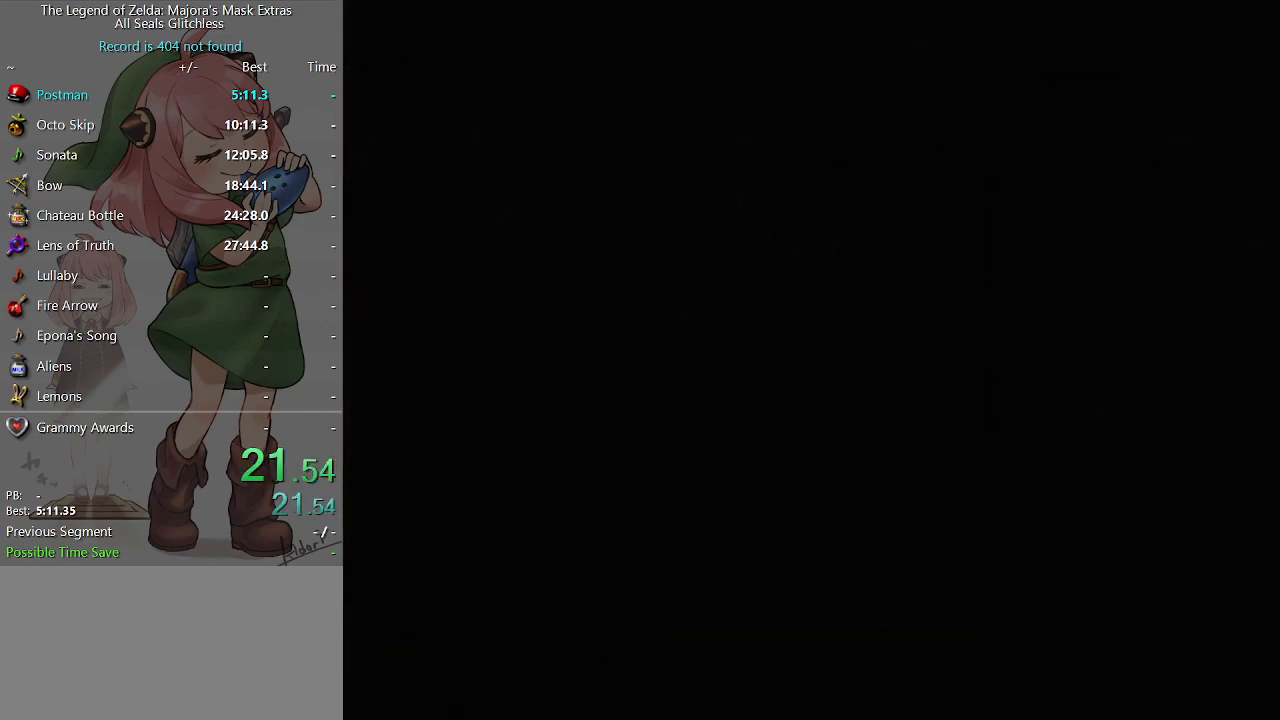
{"buttons": [], "left_stick": "center", "right_stick": "center", "events": []}
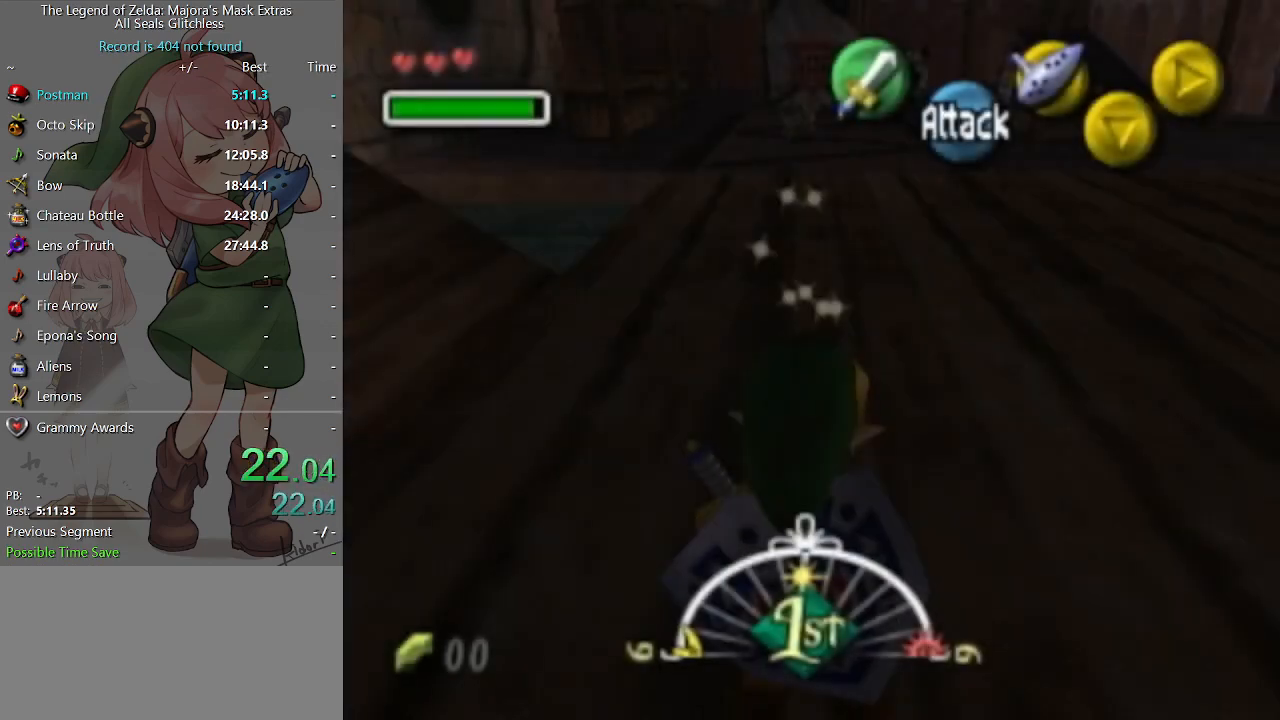
{"buttons": [], "left_stick": "center", "right_stick": "center", "events": []}
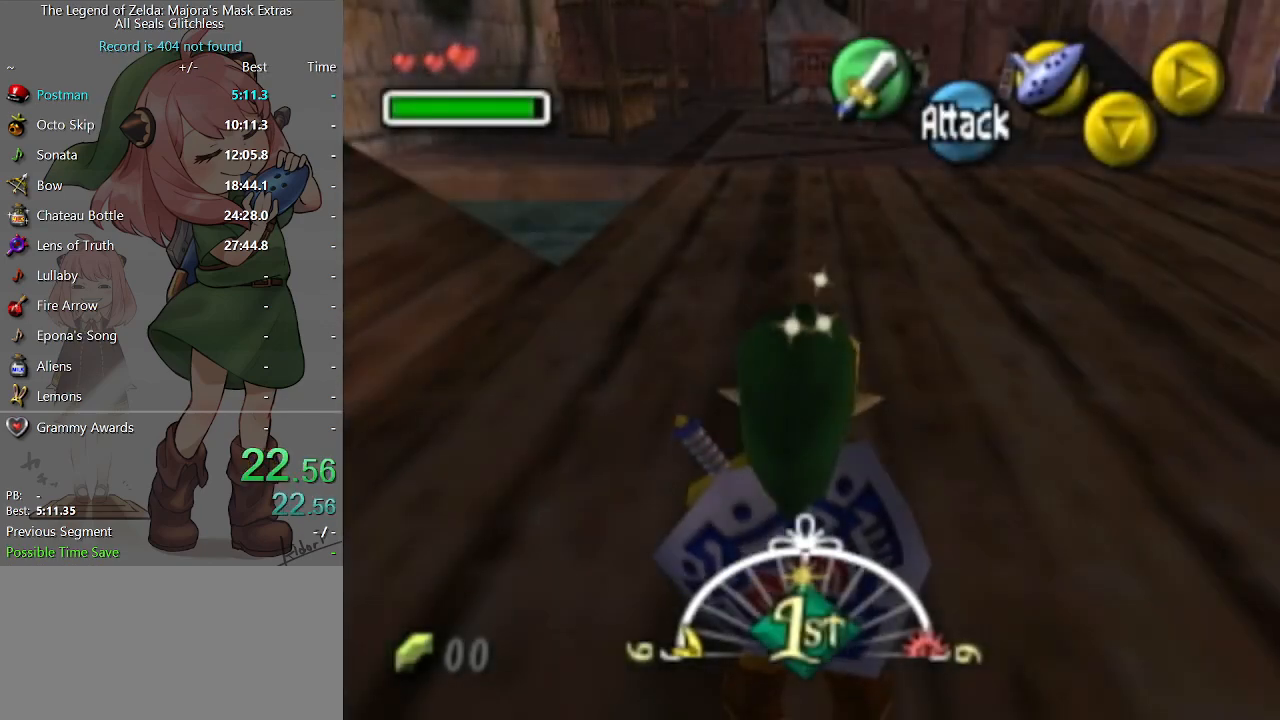
{"buttons": [], "left_stick": "center", "right_stick": "center", "events": []}
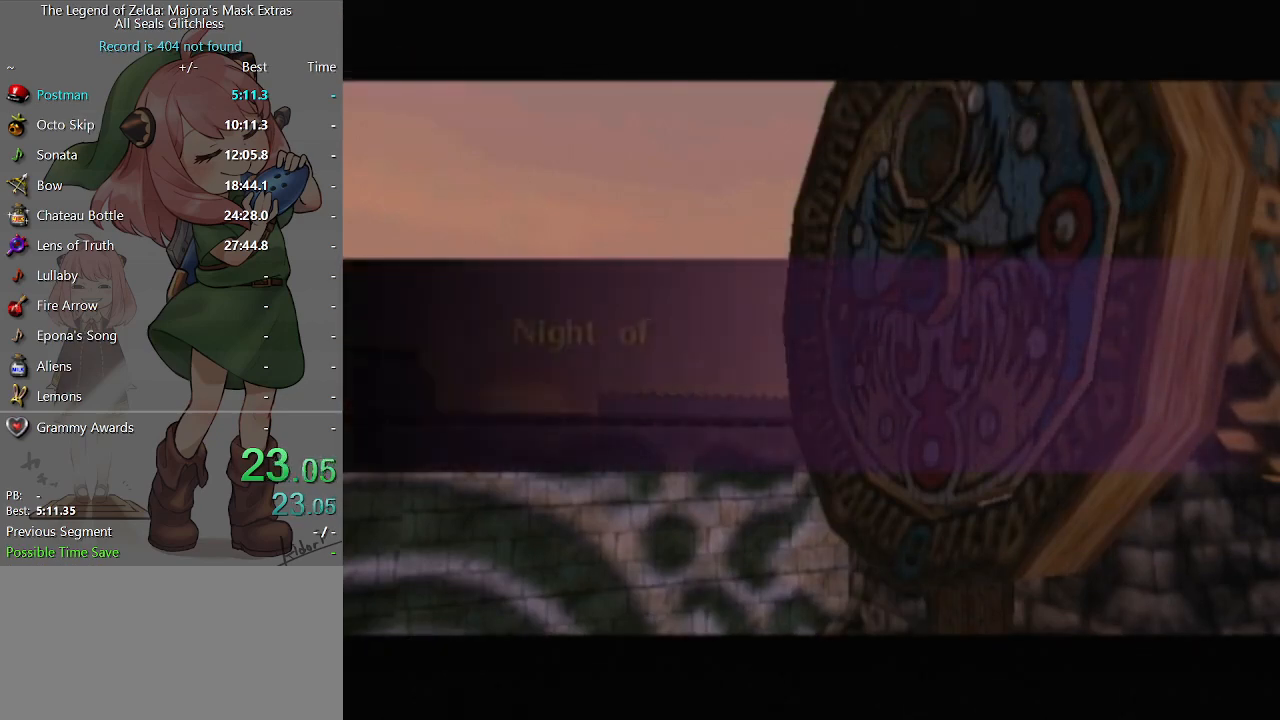
{"buttons": [], "left_stick": "left", "right_stick": "center", "events": [[267, "left_stick", "up-left"], [500, "left_stick", "left"]]}
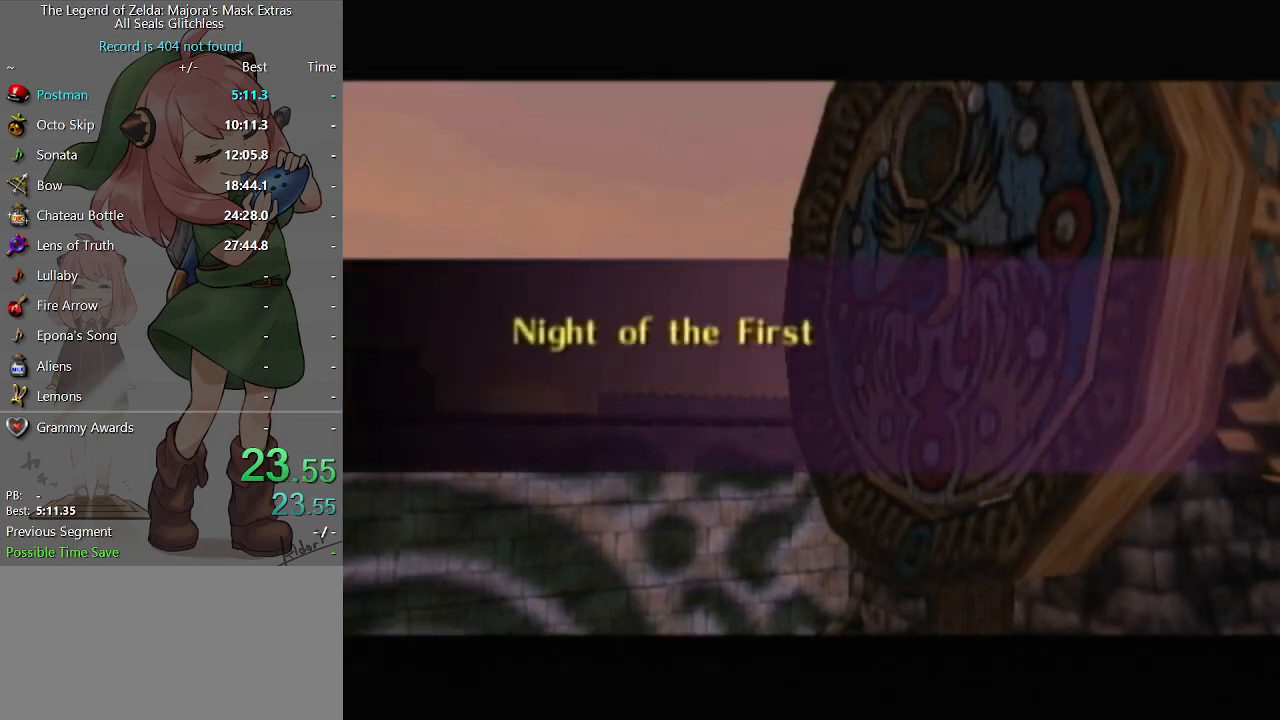
{"buttons": [], "left_stick": "up-left", "right_stick": "center", "events": [[467, "left_stick", "up-left"]]}
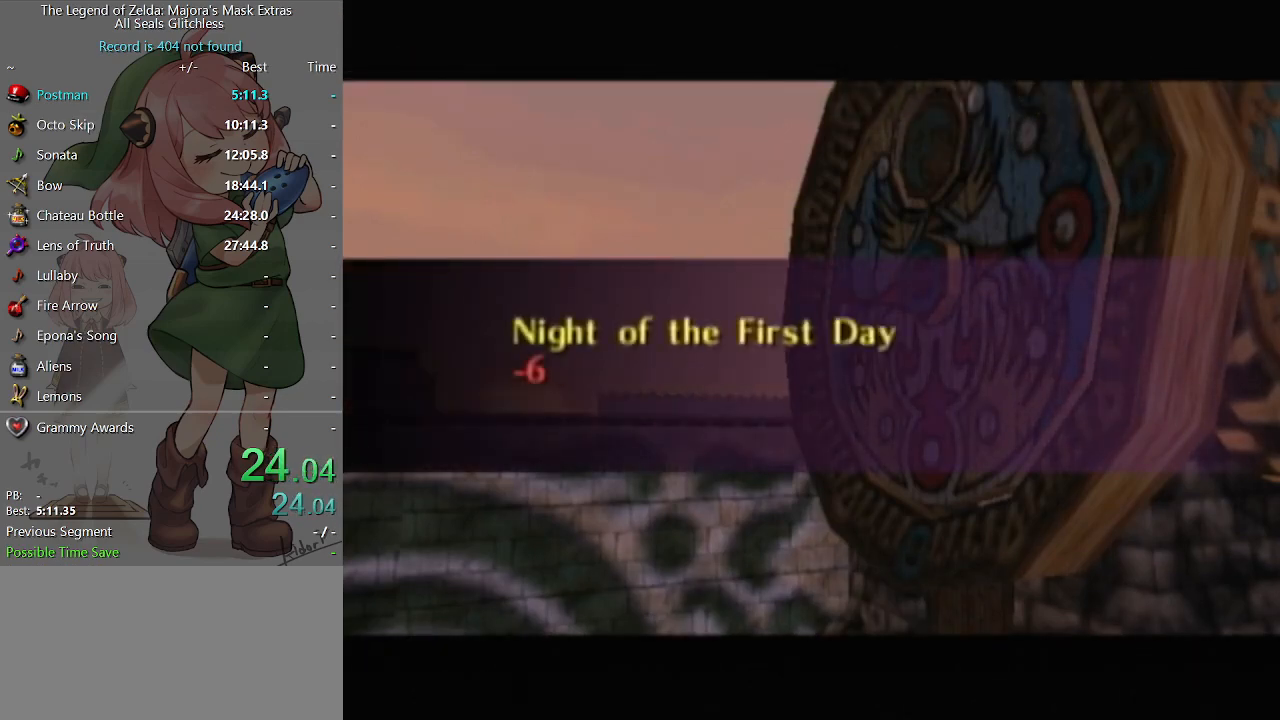
{"buttons": [], "left_stick": "up-left", "right_stick": "center", "events": []}
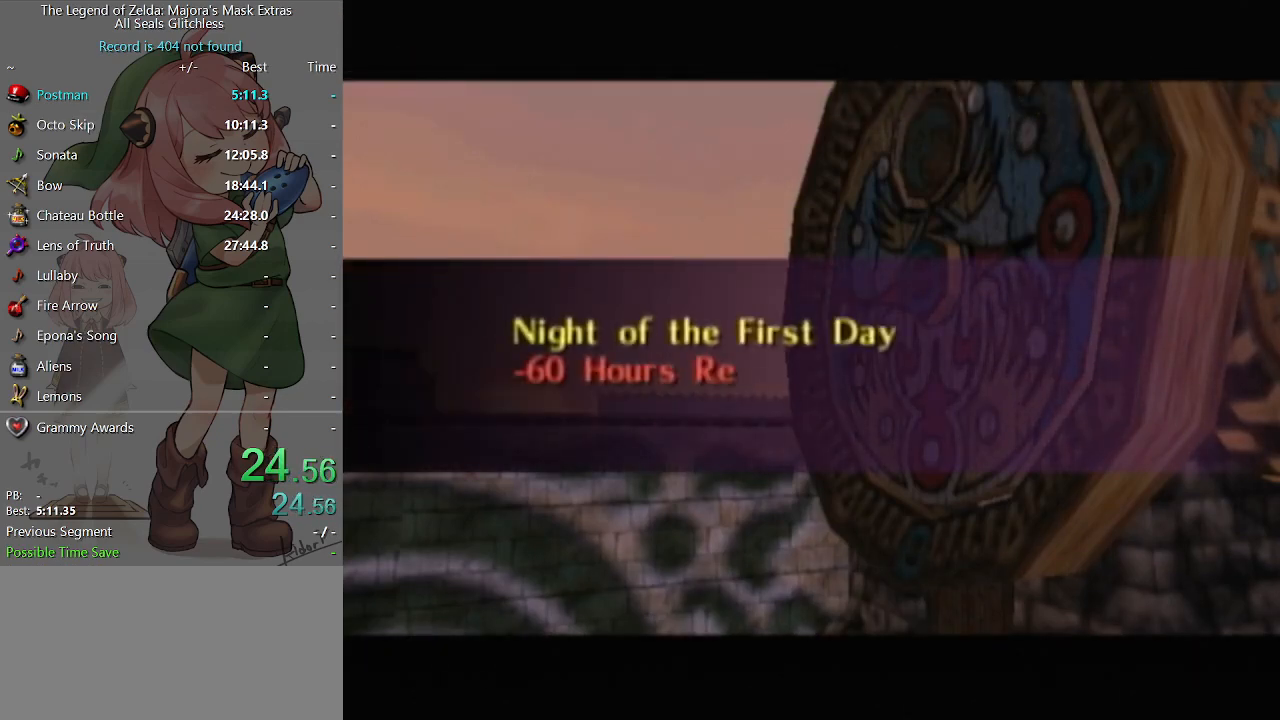
{"buttons": [], "left_stick": "up-left", "right_stick": "center", "events": []}
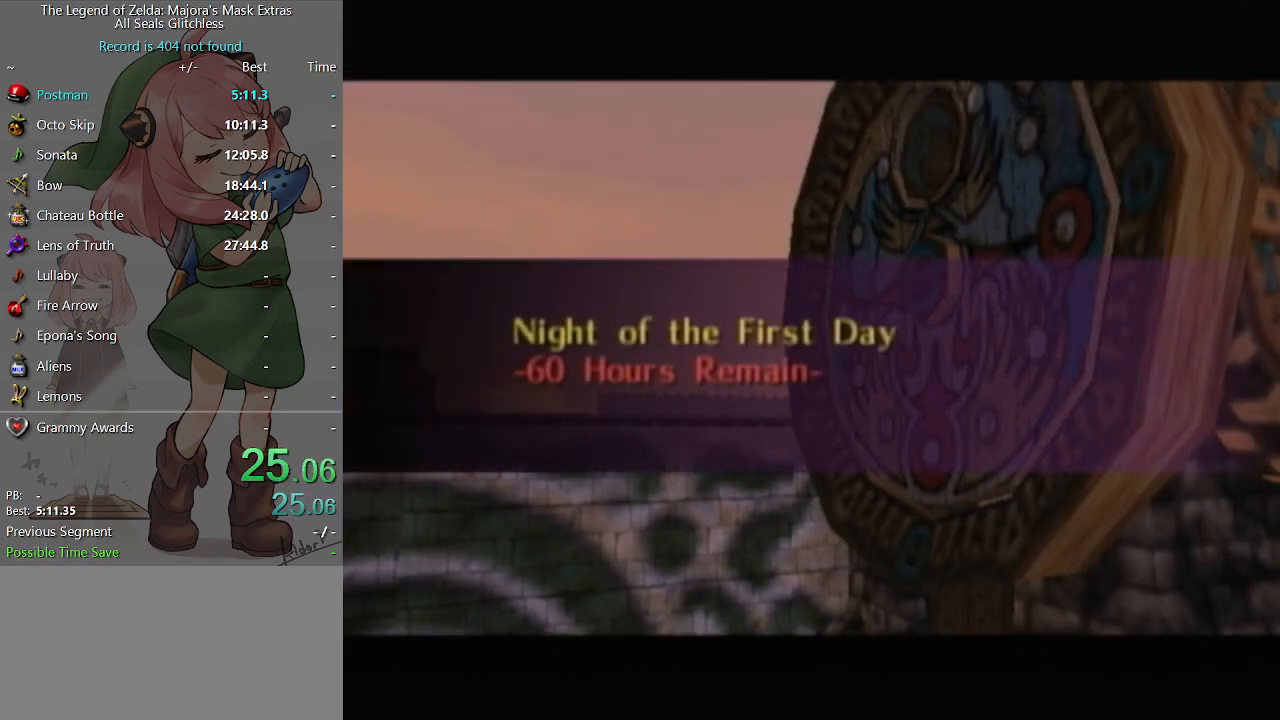
{"buttons": [], "left_stick": "up-left", "right_stick": "center", "events": []}
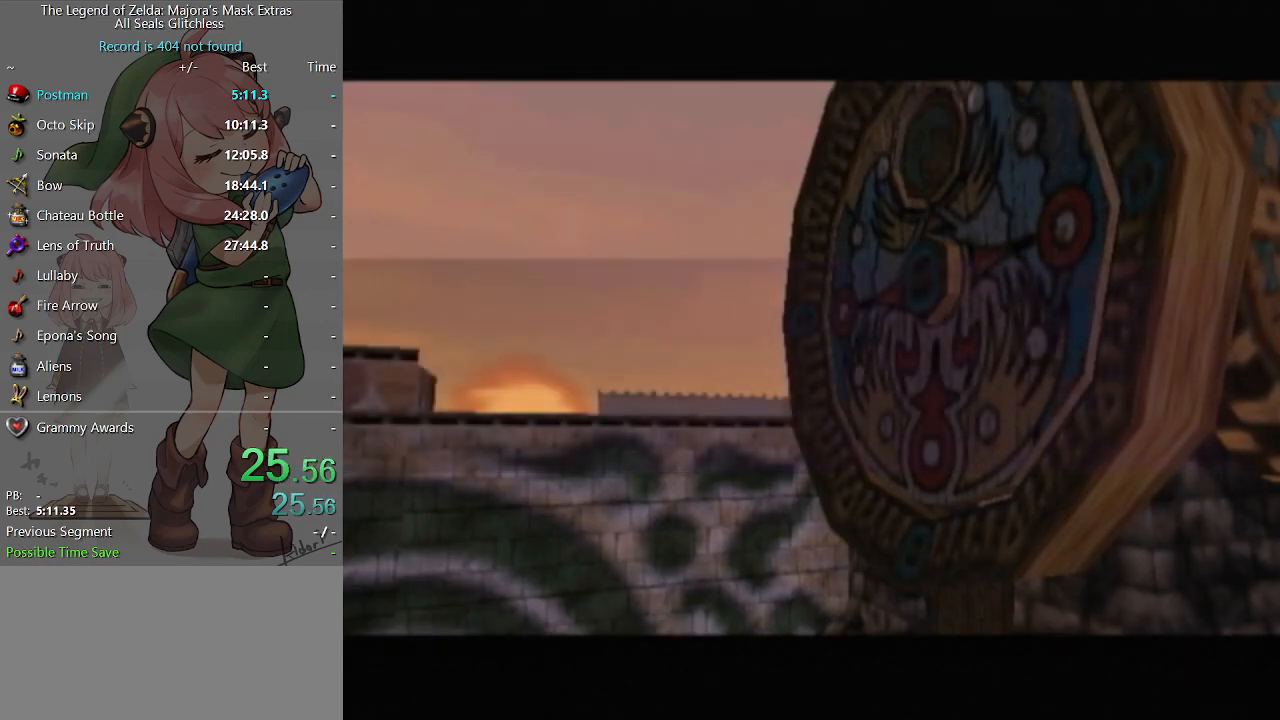
{"buttons": [], "left_stick": "left", "right_stick": "center", "events": [[433, "left_stick", "left"]]}
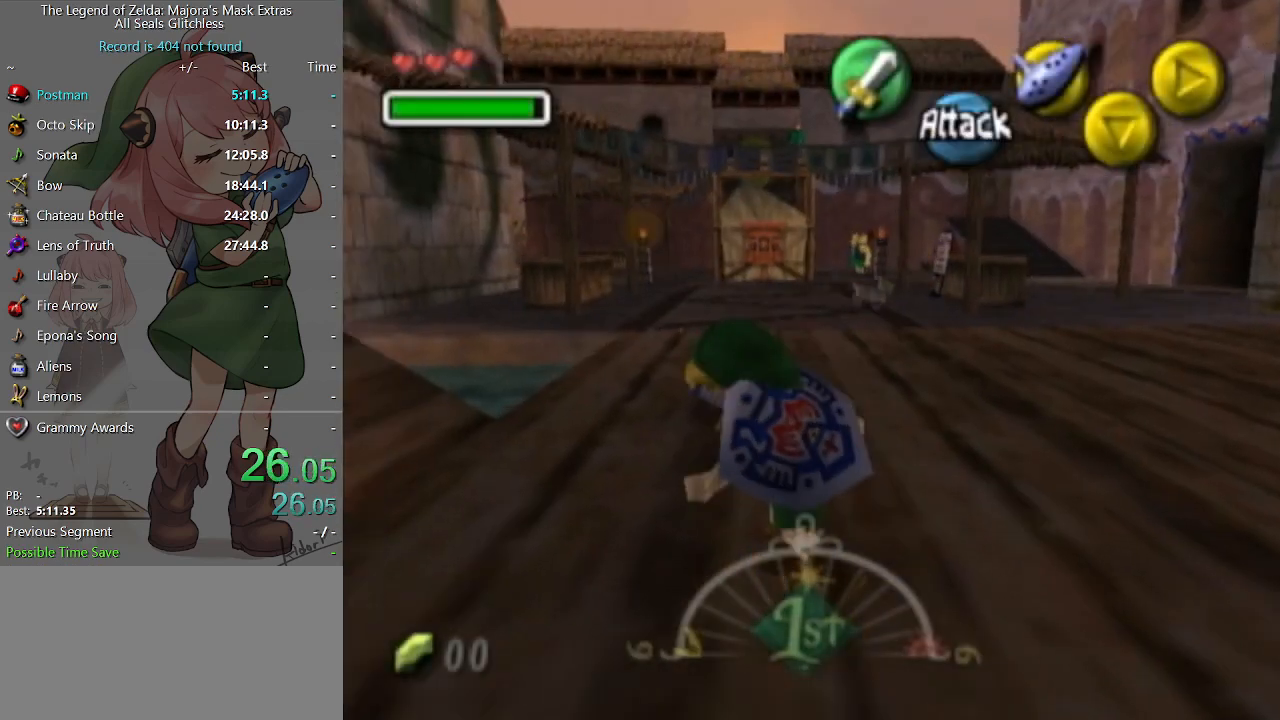
{"buttons": [], "left_stick": "up", "right_stick": "center", "events": [[200, "A", "down"], [200, "L1", "down"], [267, "left_stick", "up"], [300, "A", "up"], [333, "L1", "up"]]}
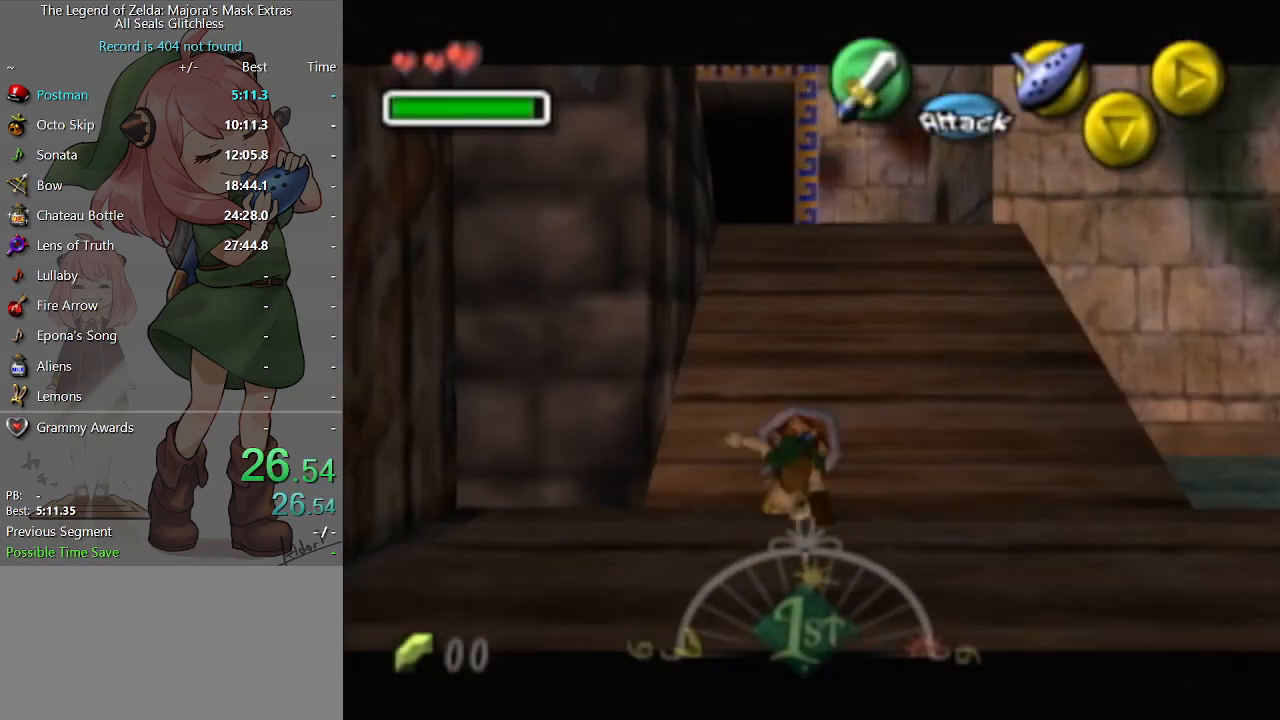
{"buttons": ["A"], "left_stick": "up", "right_stick": "center", "events": [[500, "A", "down"]]}
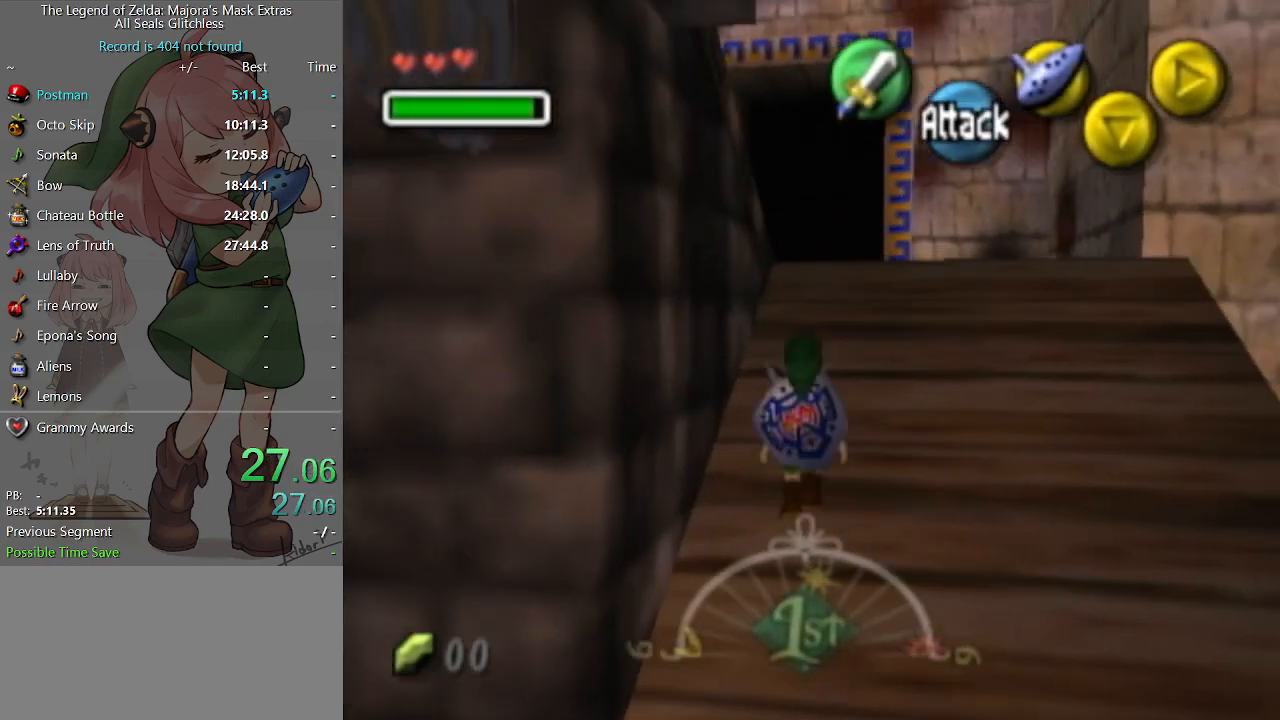
{"buttons": [], "left_stick": "up", "right_stick": "center", "events": [[133, "A", "up"]]}
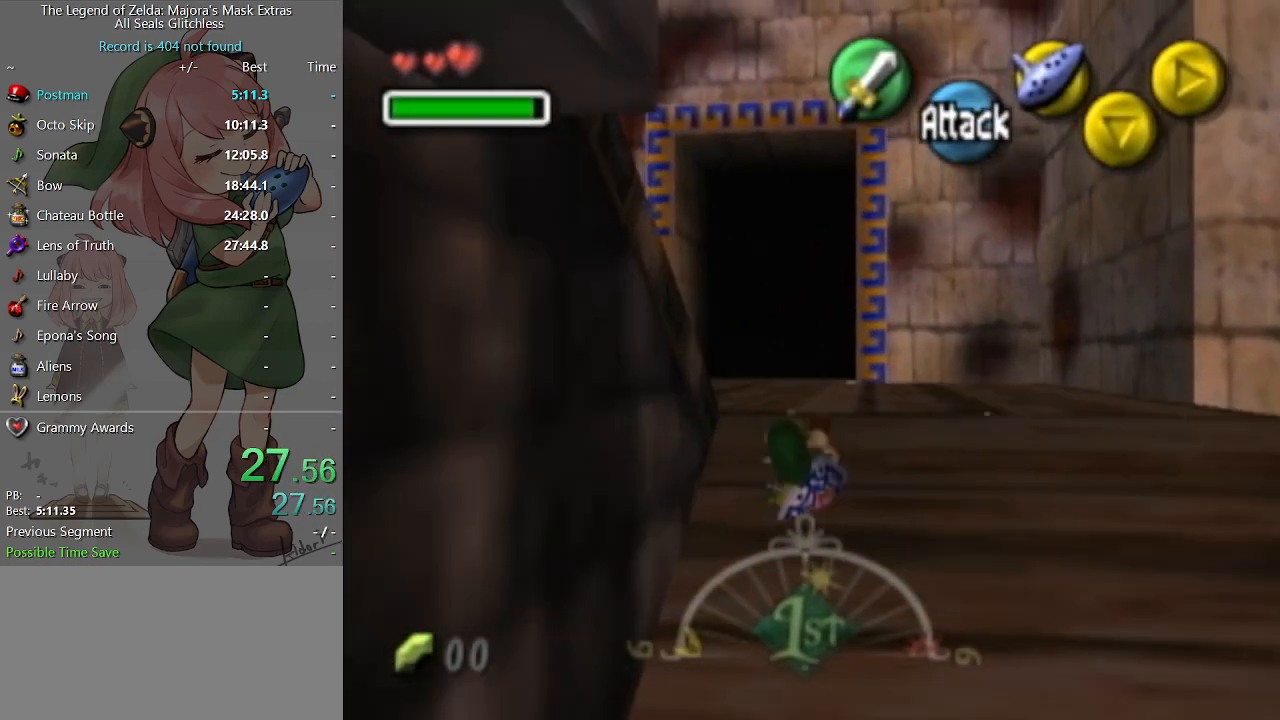
{"buttons": [], "left_stick": "up", "right_stick": "center", "events": [[300, "A", "down"], [400, "A", "up"]]}
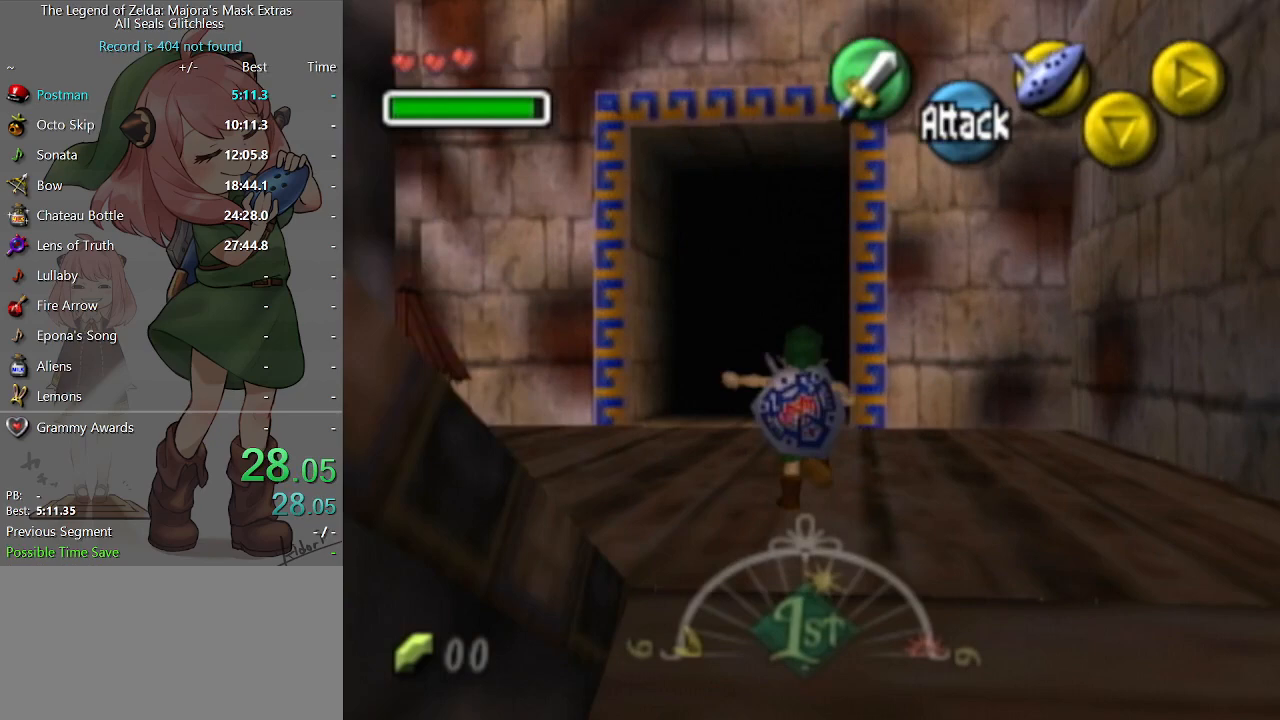
{"buttons": [], "left_stick": "up", "right_stick": "center", "events": []}
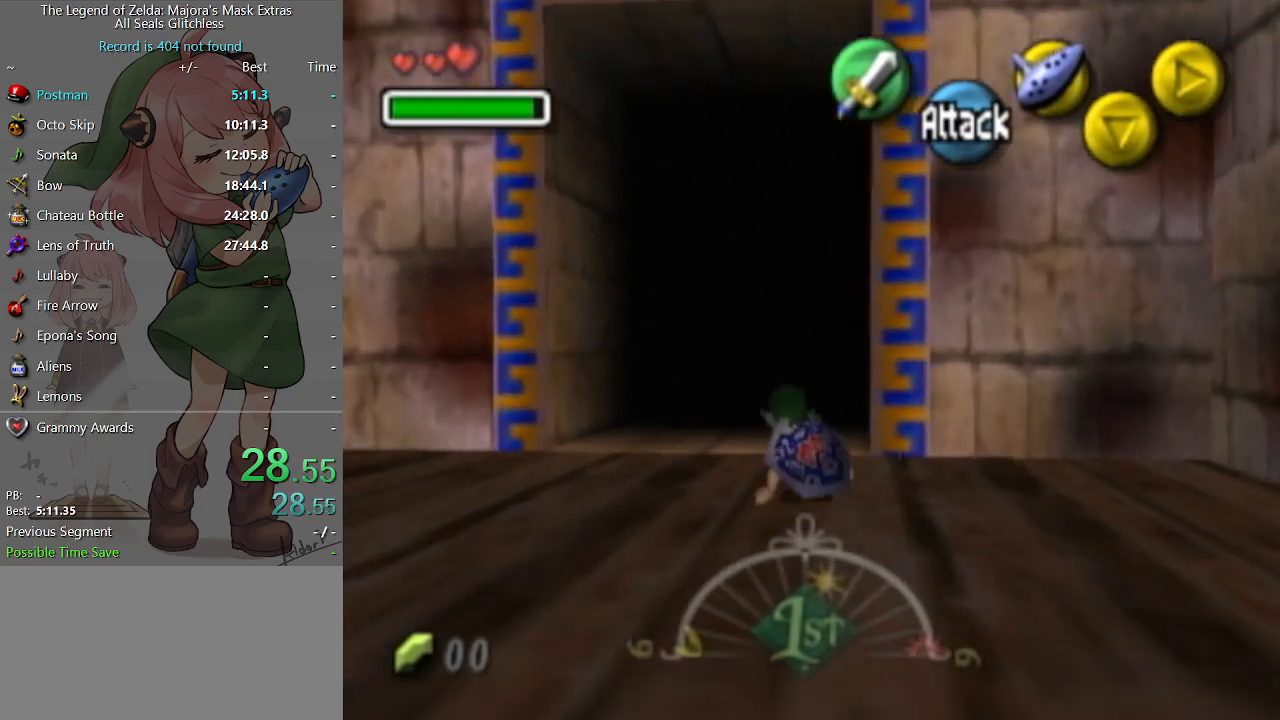
{"buttons": [], "left_stick": "up", "right_stick": "center", "events": [[100, "A", "down"], [167, "A", "up"]]}
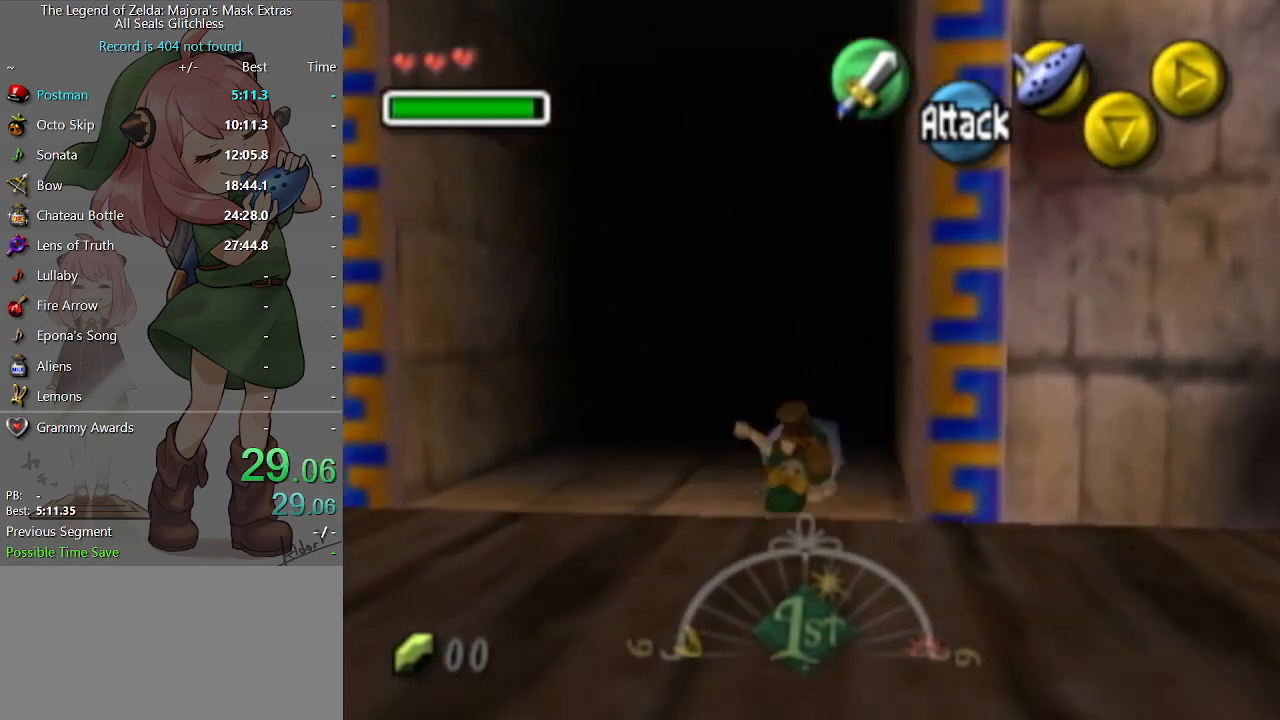
{"buttons": [], "left_stick": "center", "right_stick": "center", "events": [[267, "left_stick", "center"]]}
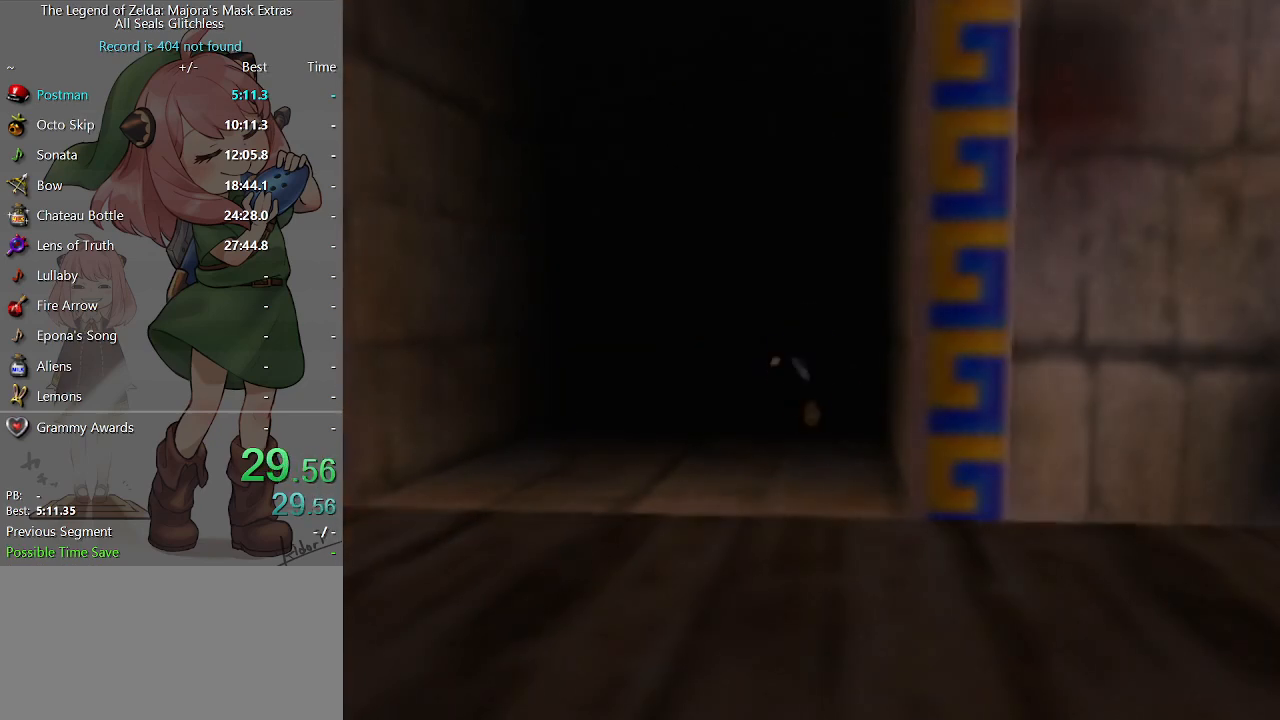
{"buttons": [], "left_stick": "right", "right_stick": "center", "events": [[367, "left_stick", "right"]]}
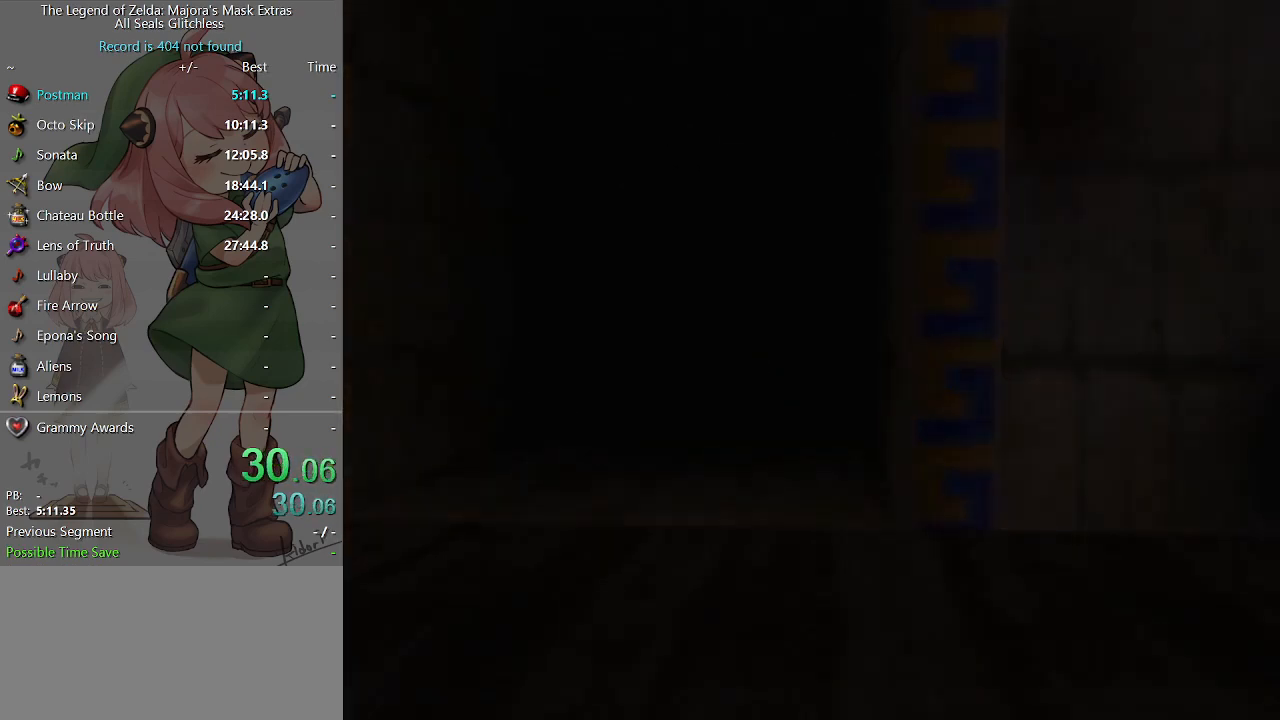
{"buttons": [], "left_stick": "right", "right_stick": "center", "events": []}
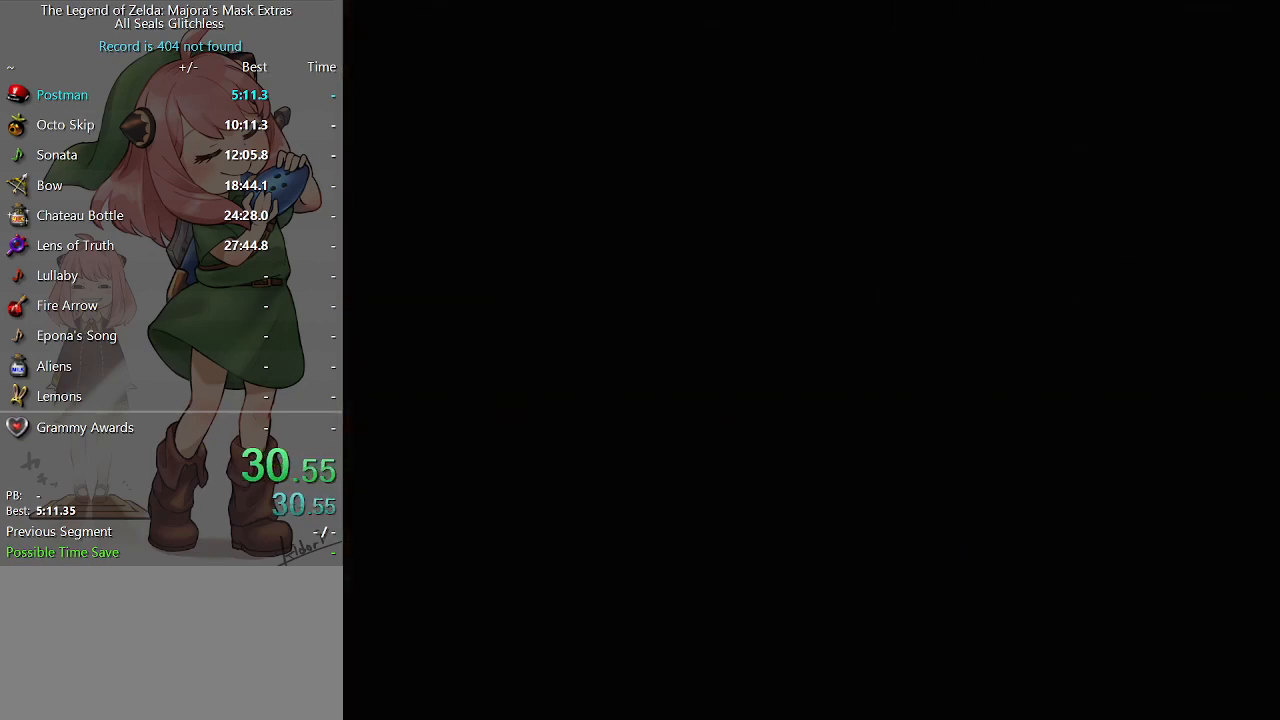
{"buttons": [], "left_stick": "right", "right_stick": "center", "events": []}
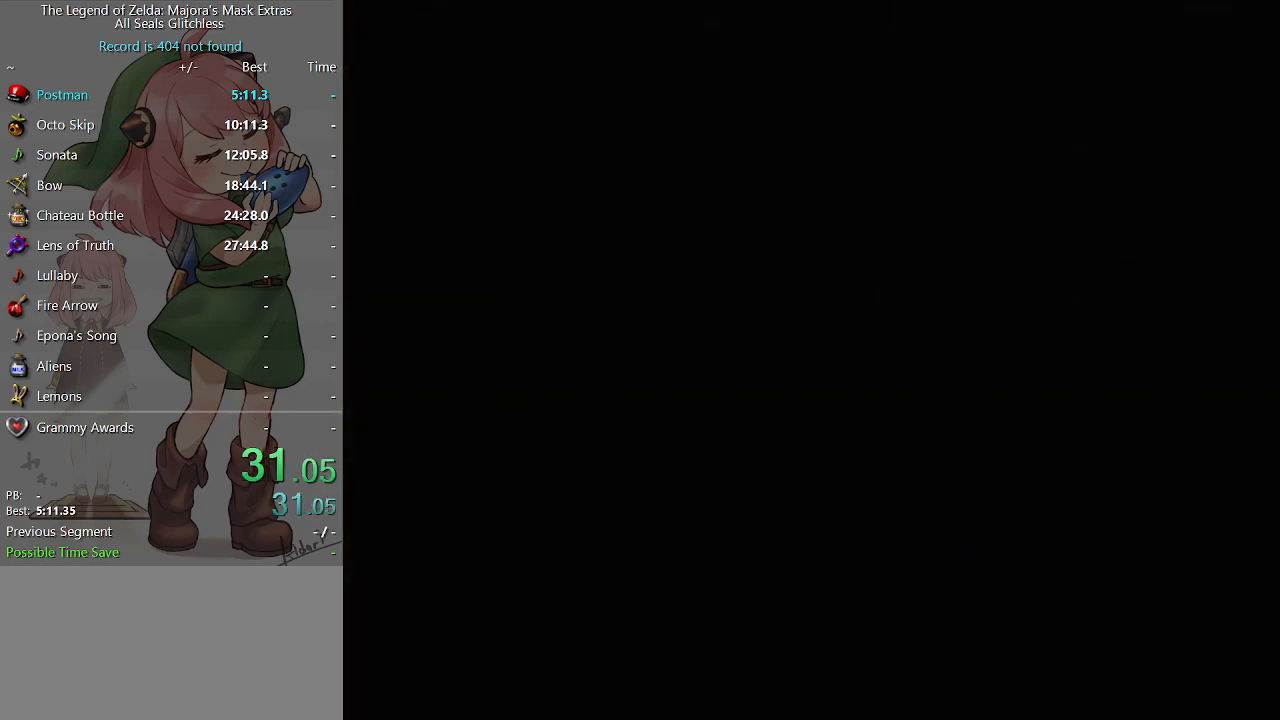
{"buttons": [], "left_stick": "right", "right_stick": "center", "events": []}
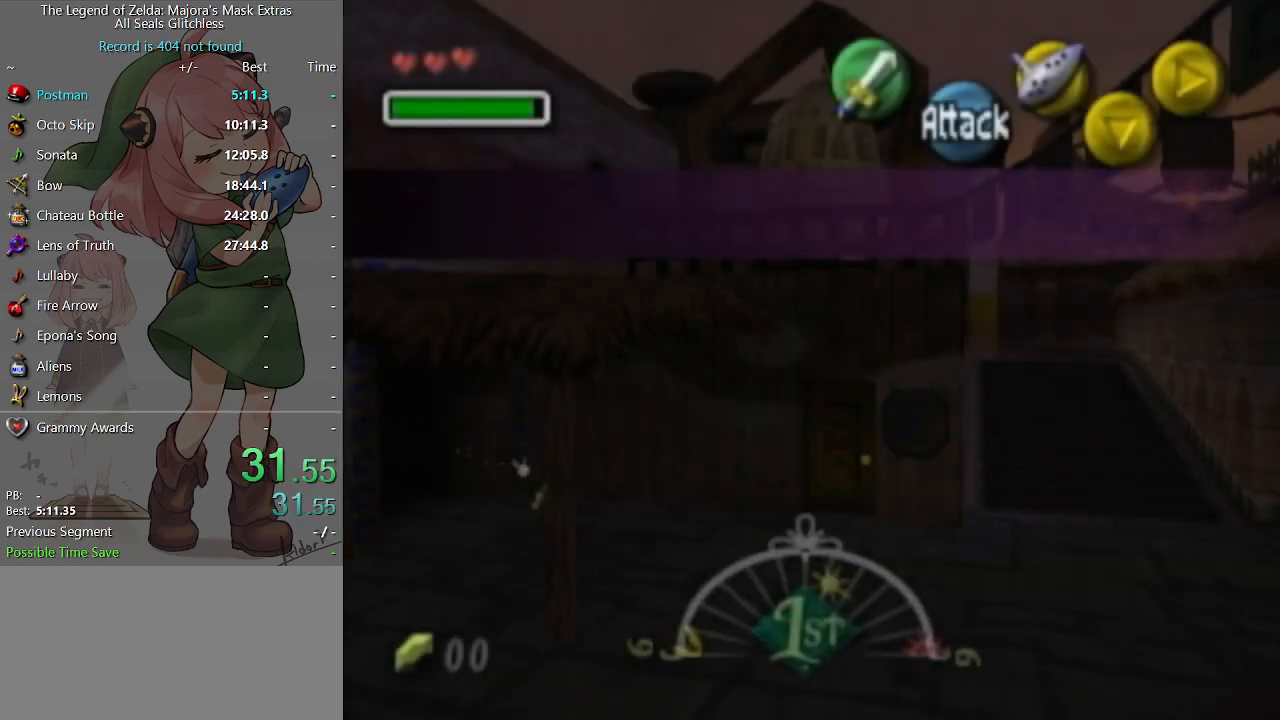
{"buttons": [], "left_stick": "right", "right_stick": "center", "events": []}
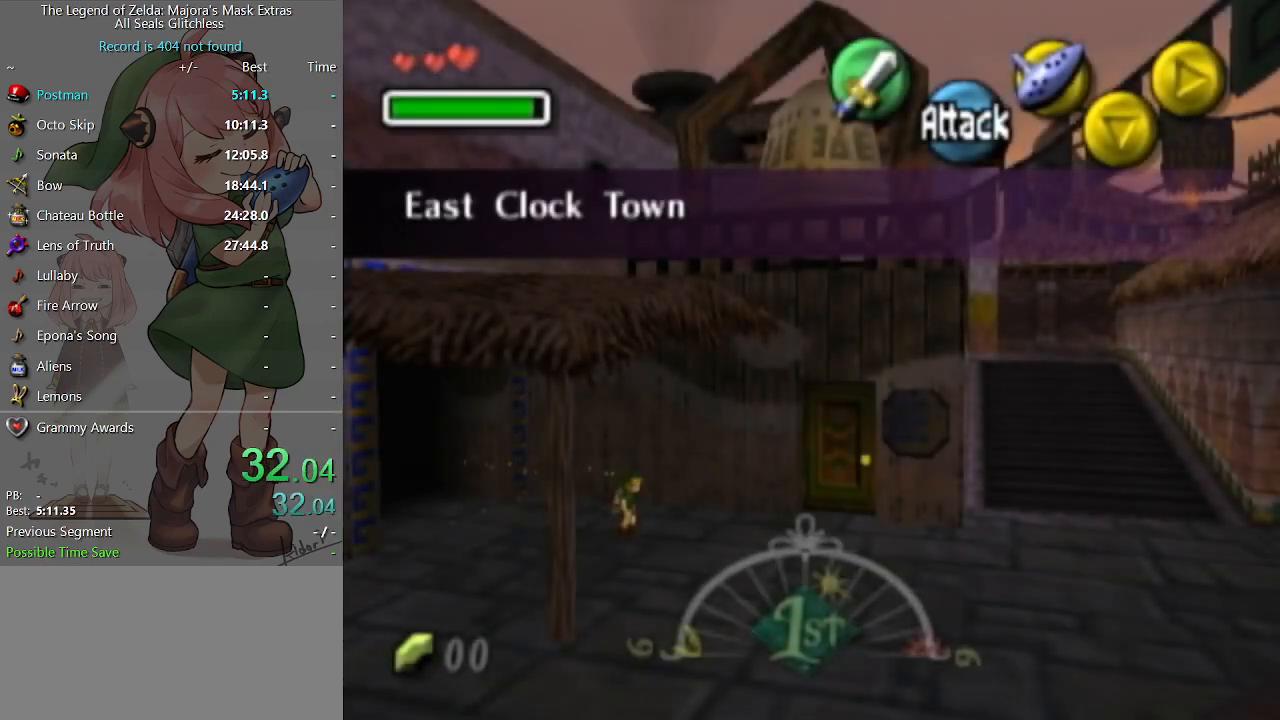
{"buttons": [], "left_stick": "right", "right_stick": "center", "events": [[333, "A", "down"], [467, "A", "up"]]}
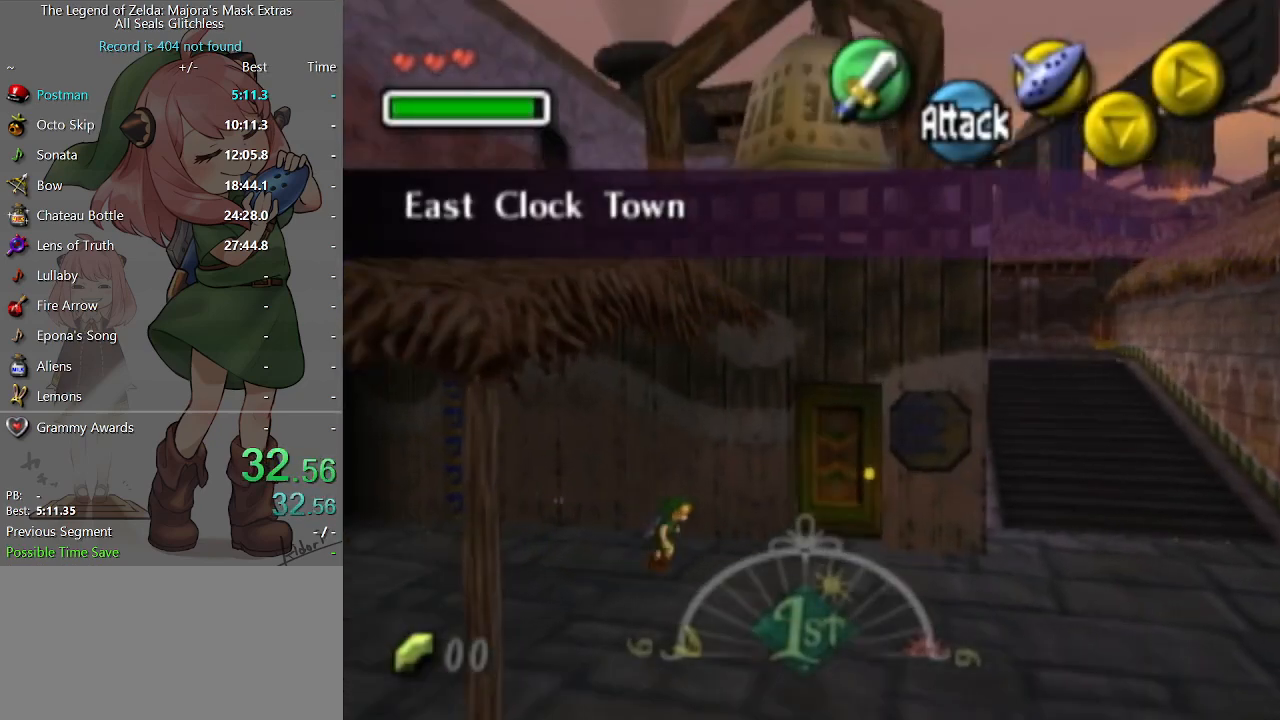
{"buttons": [], "left_stick": "up-right", "right_stick": "center", "events": [[267, "left_stick", "up-right"]]}
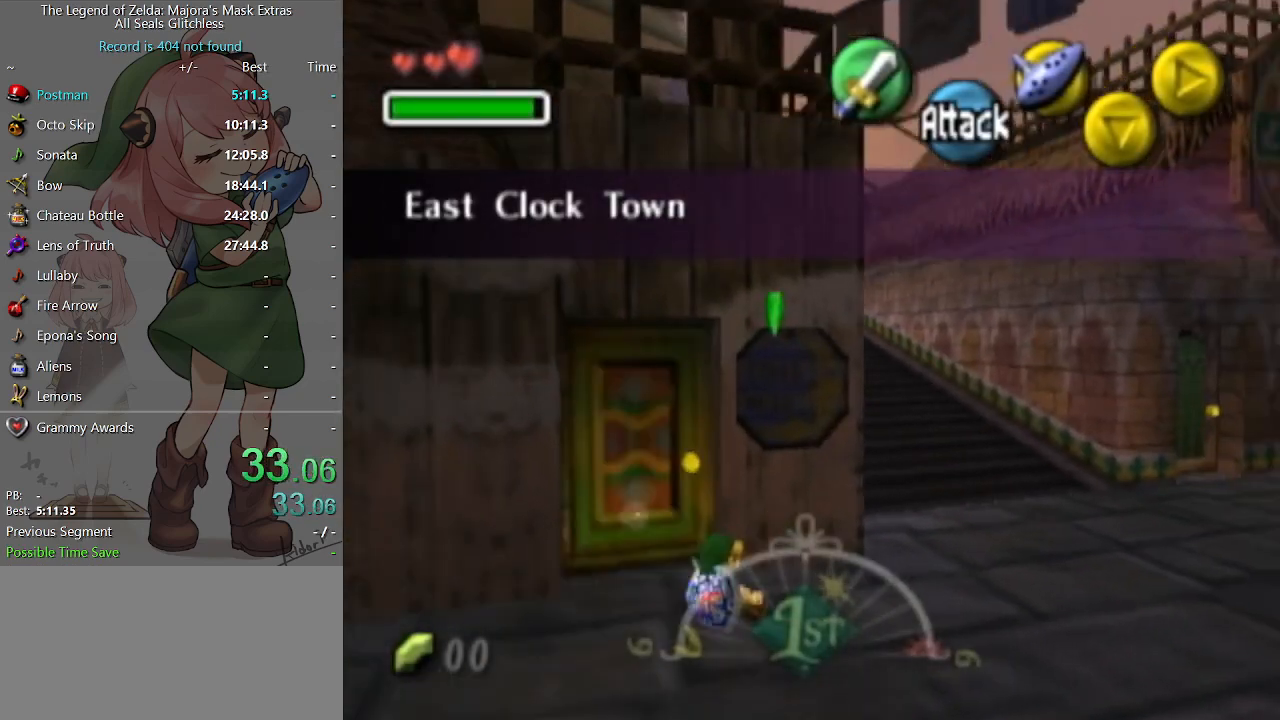
{"buttons": ["A"], "left_stick": "up", "right_stick": "center", "events": [[233, "left_stick", "up"], [500, "A", "down"]]}
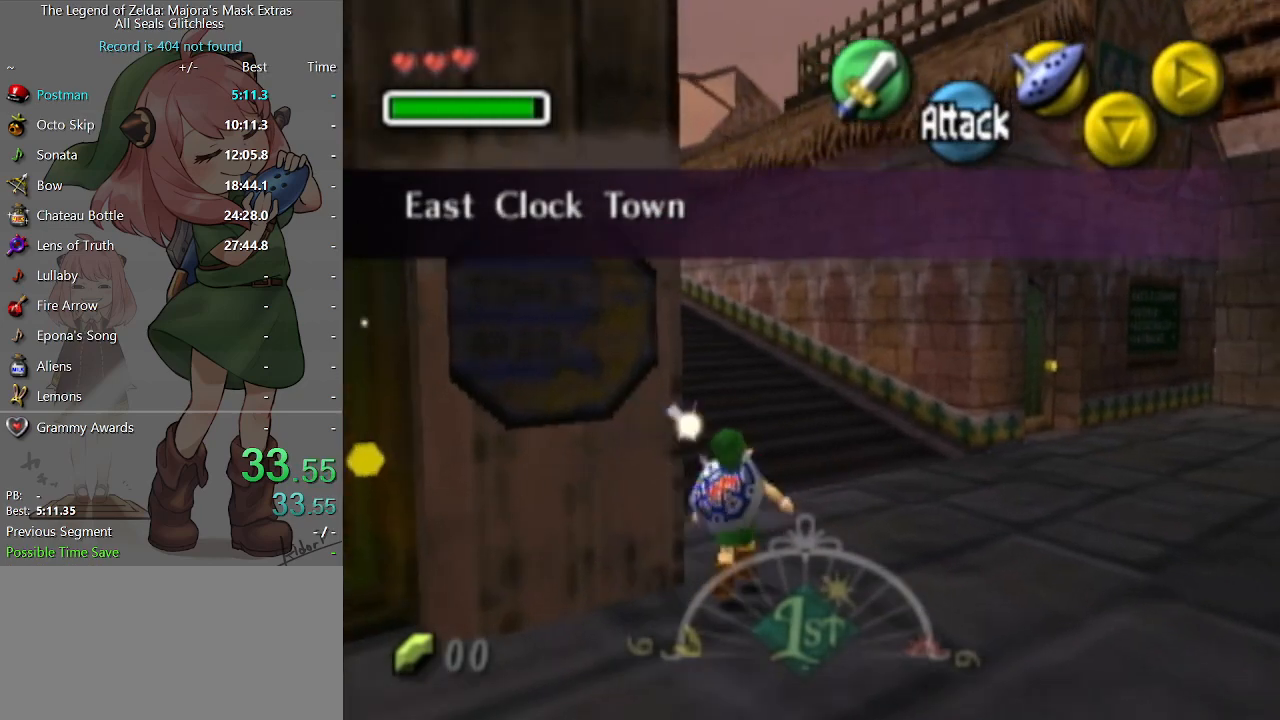
{"buttons": [], "left_stick": "up", "right_stick": "center", "events": [[167, "A", "up"]]}
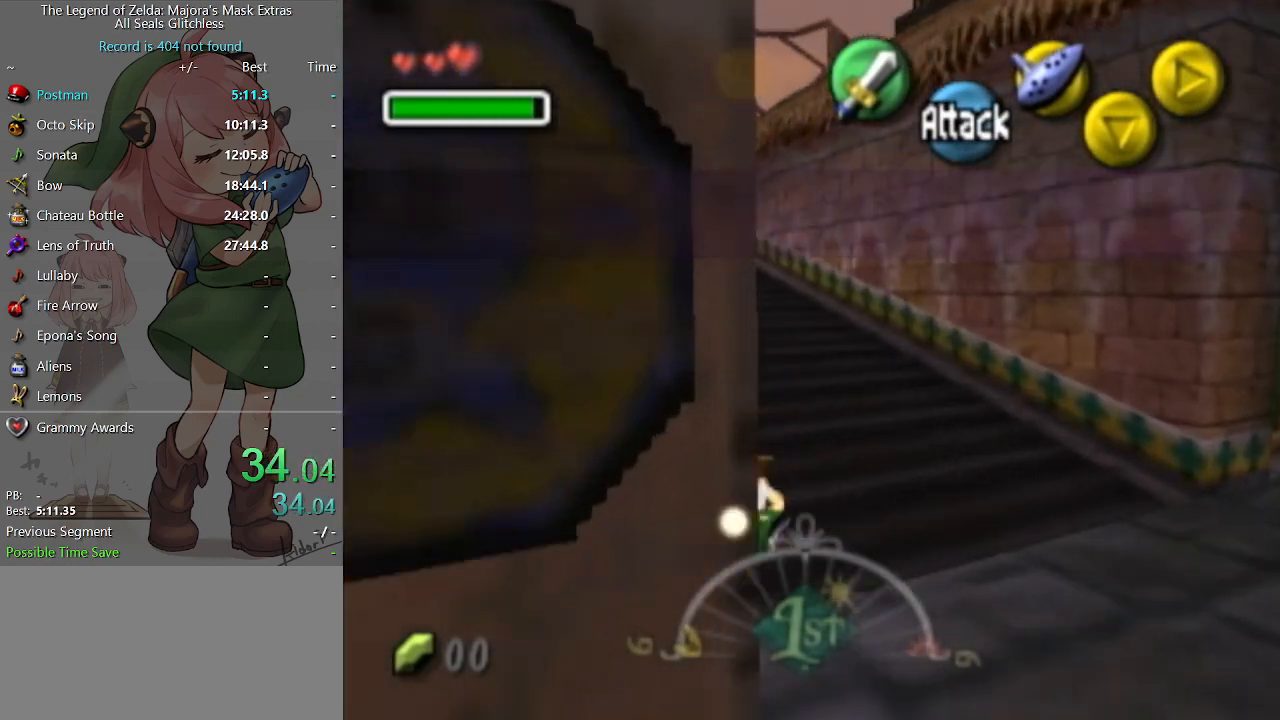
{"buttons": [], "left_stick": "up", "right_stick": "center", "events": [[267, "A", "down"], [433, "A", "up"]]}
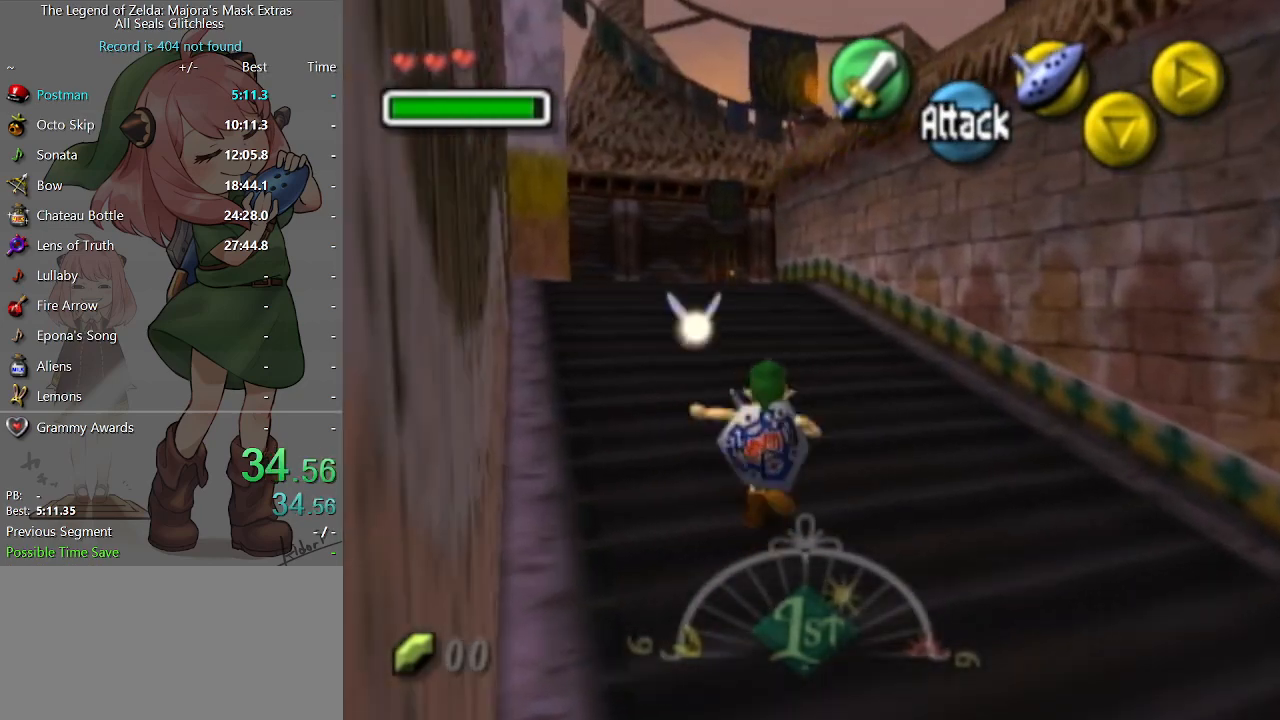
{"buttons": [], "left_stick": "up", "right_stick": "center", "events": []}
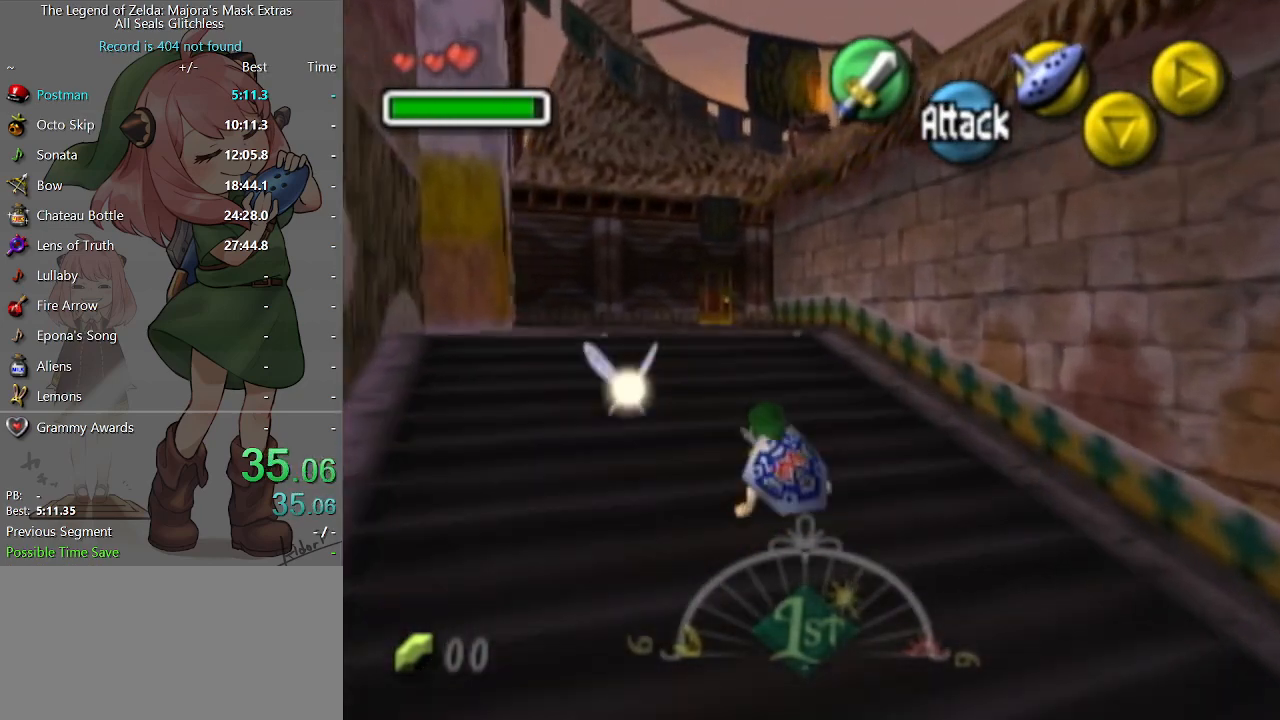
{"buttons": [], "left_stick": "up", "right_stick": "center", "events": [[133, "A", "down"], [300, "A", "up"]]}
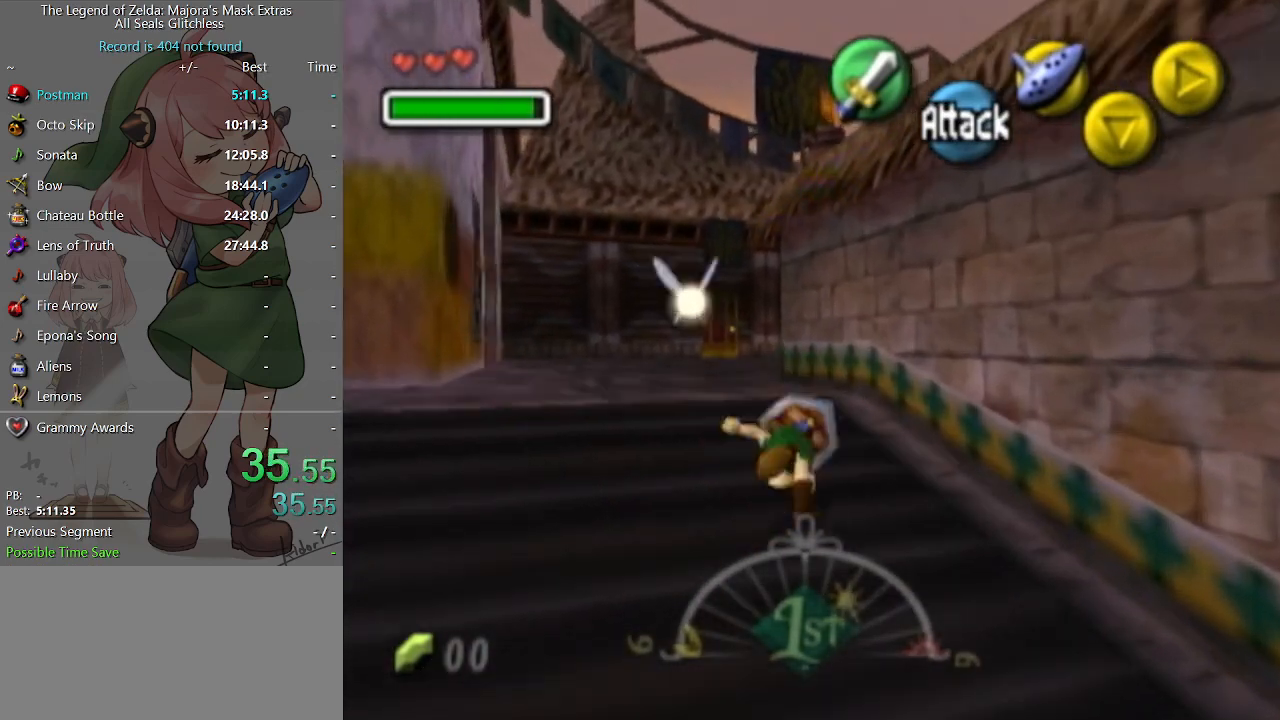
{"buttons": ["A"], "left_stick": "up", "right_stick": "center", "events": [[467, "A", "down"]]}
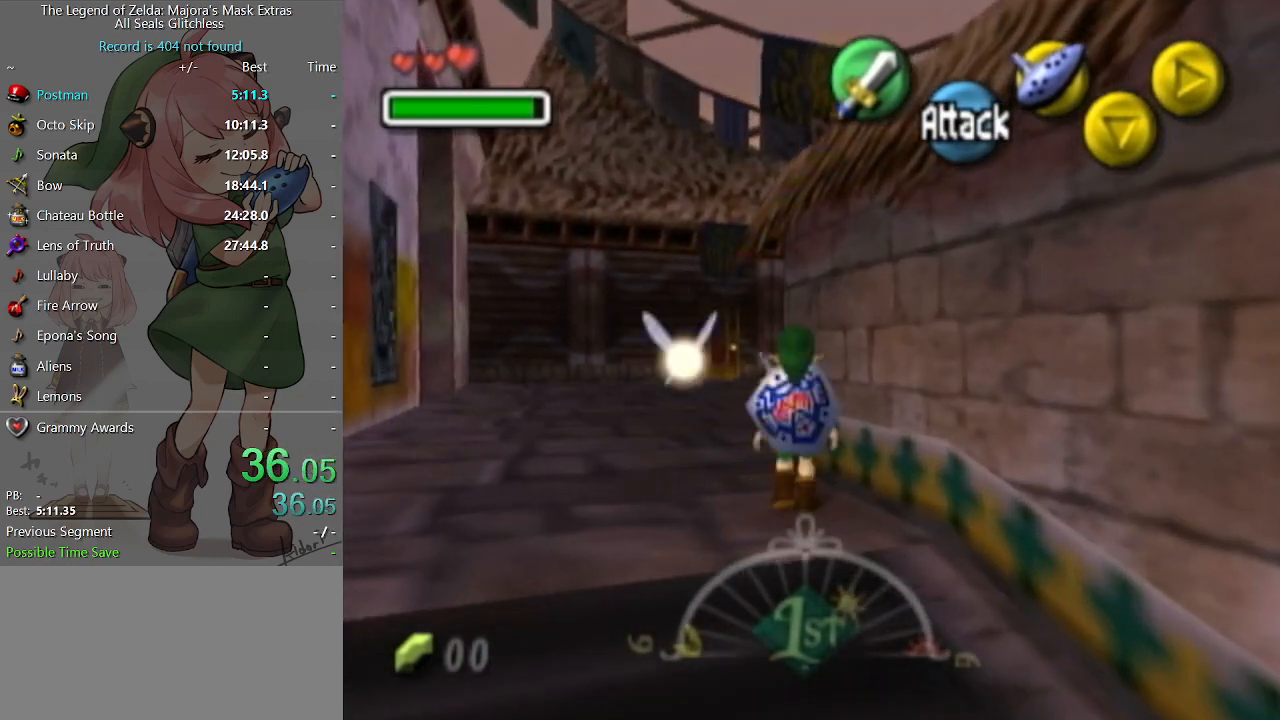
{"buttons": [], "left_stick": "up-right", "right_stick": "center", "events": [[133, "A", "up"], [433, "left_stick", "up-right"]]}